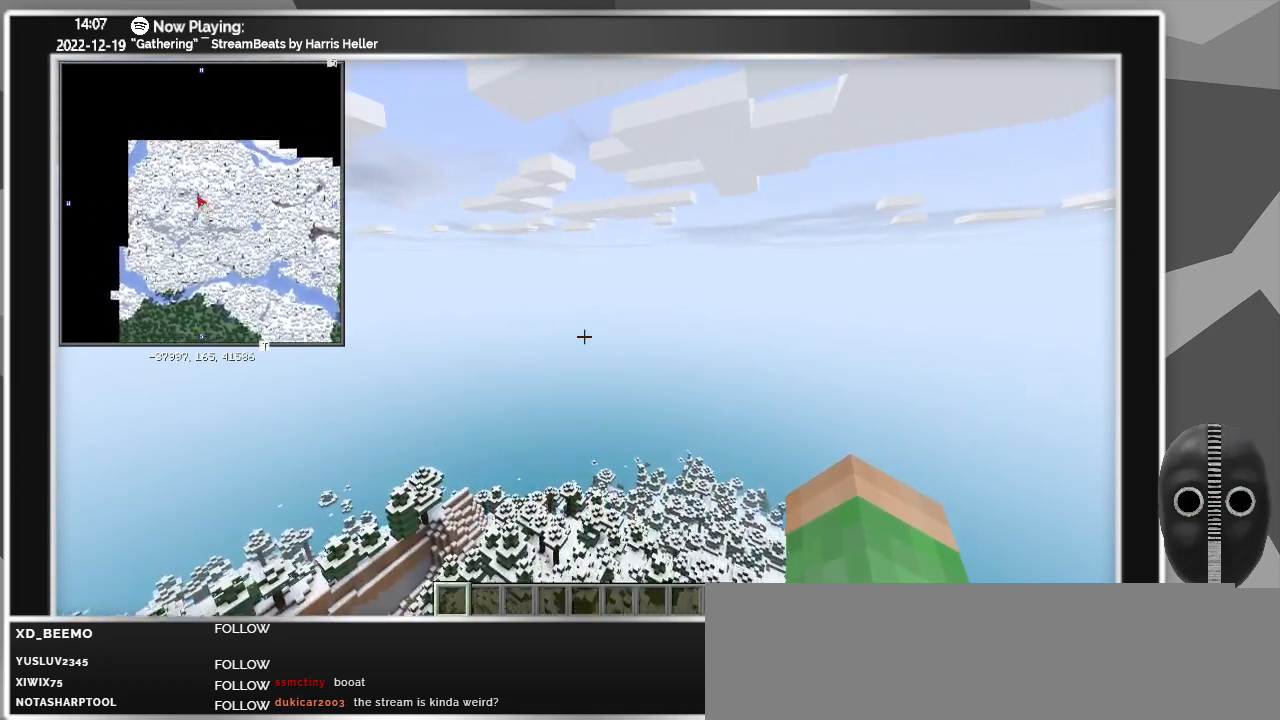
Gameplay with keyboard and mouse; each line is a JSON object with the keys and mouse buttons held at the frame after it. "events" lists presses ("down") and releases ("up") of "a", "alt_l", "alt_r", "b", "backspace", "c", "caps_lock", "ctrl_l", "ctrl_r", "d", "down", "e", "escape", "f", "f1", "f10", "f11", "f12", "f2", "f3", "f4", "f5", "f6", "f7", "f8", "f9", "g", "h", "i", "j", "k", "l", "left", "m", "n", "o", "p", "q", "r", "return", "right", "s", "shift", "space", "super", "t", "tab", "u", "up", "v", "w", "x", "y", "z", "mouse_left" and "mouse_right" between this image and that frame as [ms after this image, input, new state], when the widget could be followed in between. "mouse_left", "mouse_right" = the "left", "right" buttons of the "mouse" list. No other keys are recorded. Fast repeated clicks can show as one long hold. Mouse movement is not recorded.
{"keys": ["w", "z"], "mouse": [], "events": []}
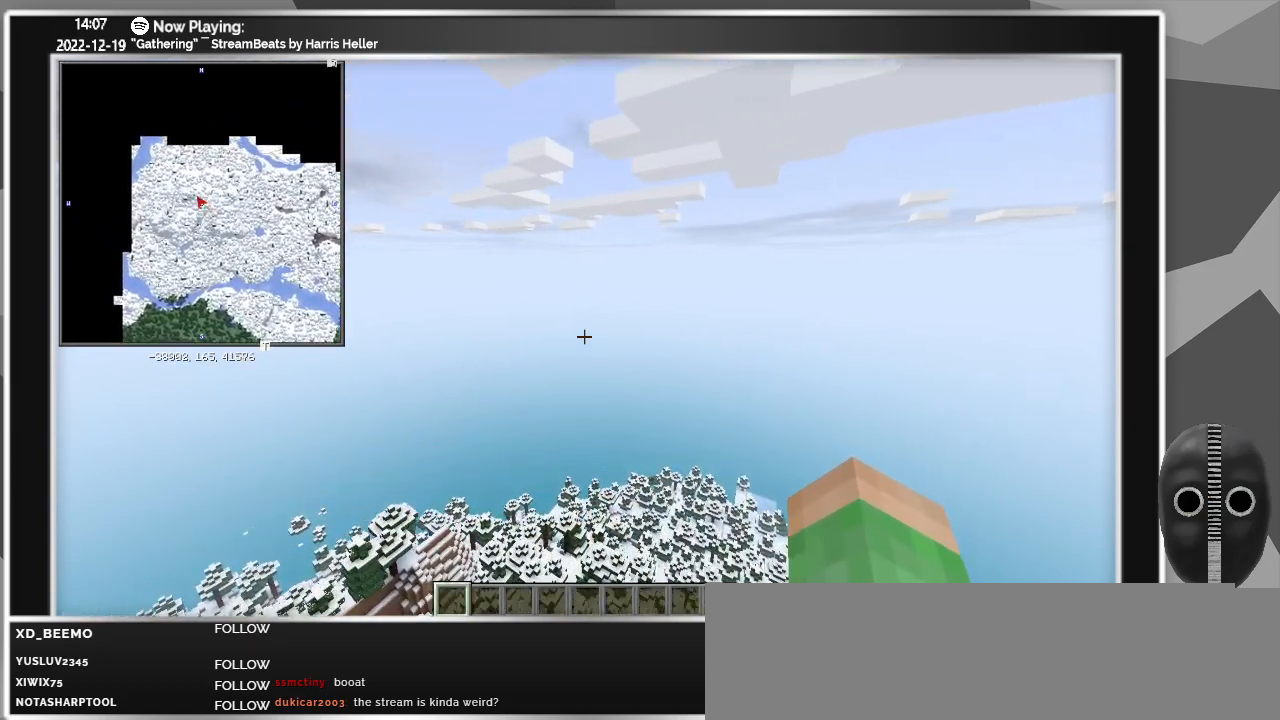
{"keys": ["w", "z"], "mouse": [], "events": []}
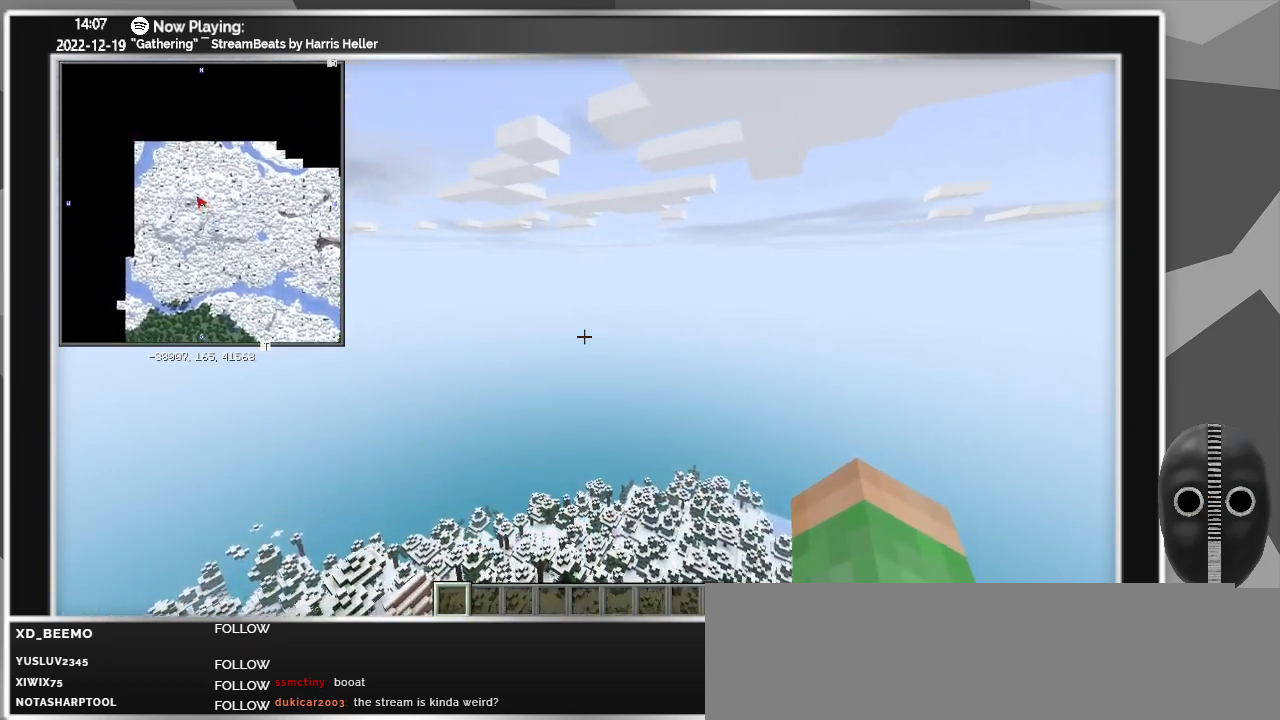
{"keys": ["w", "z"], "mouse": [], "events": []}
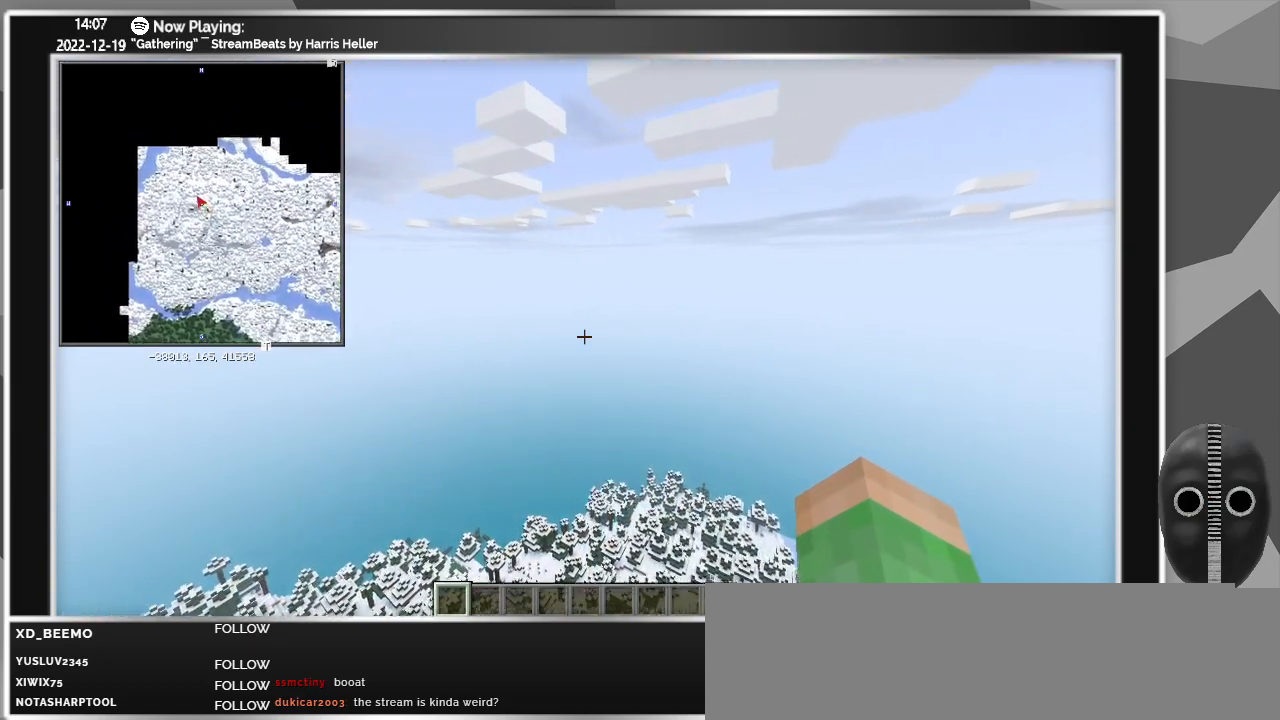
{"keys": ["w", "z"], "mouse": [], "events": []}
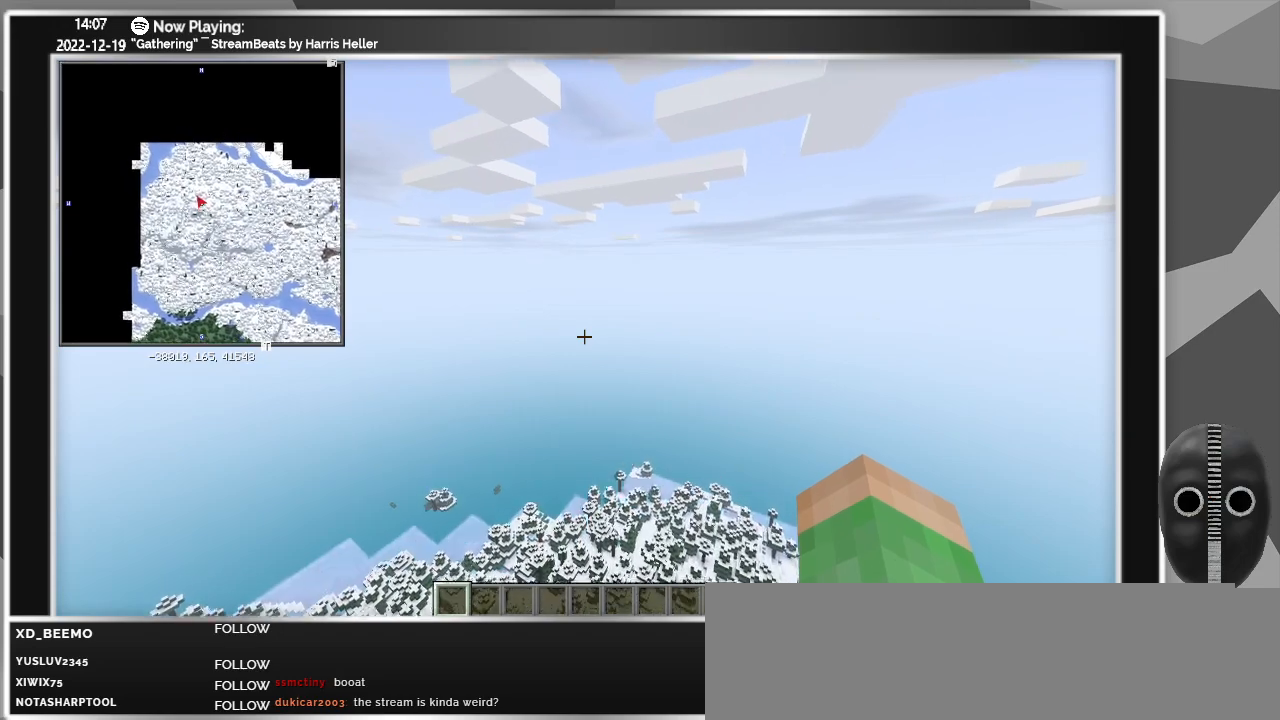
{"keys": ["w", "z"], "mouse": [], "events": []}
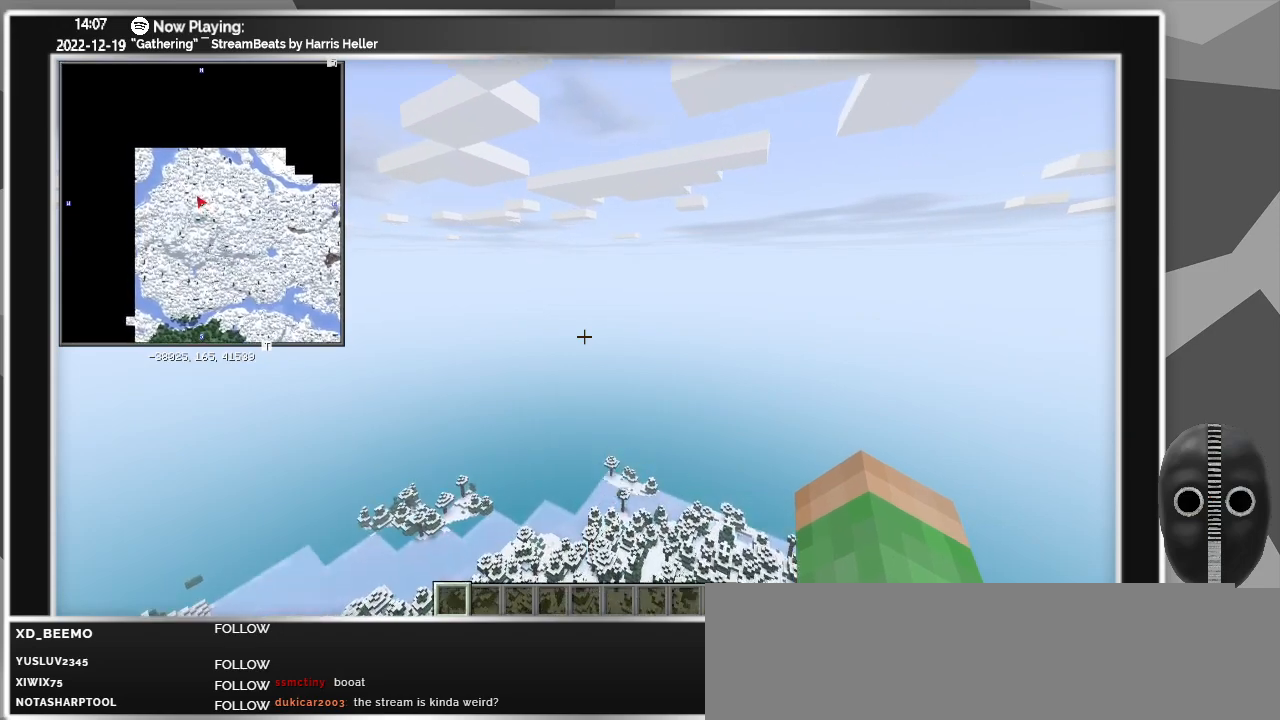
{"keys": ["w", "z"], "mouse": [], "events": []}
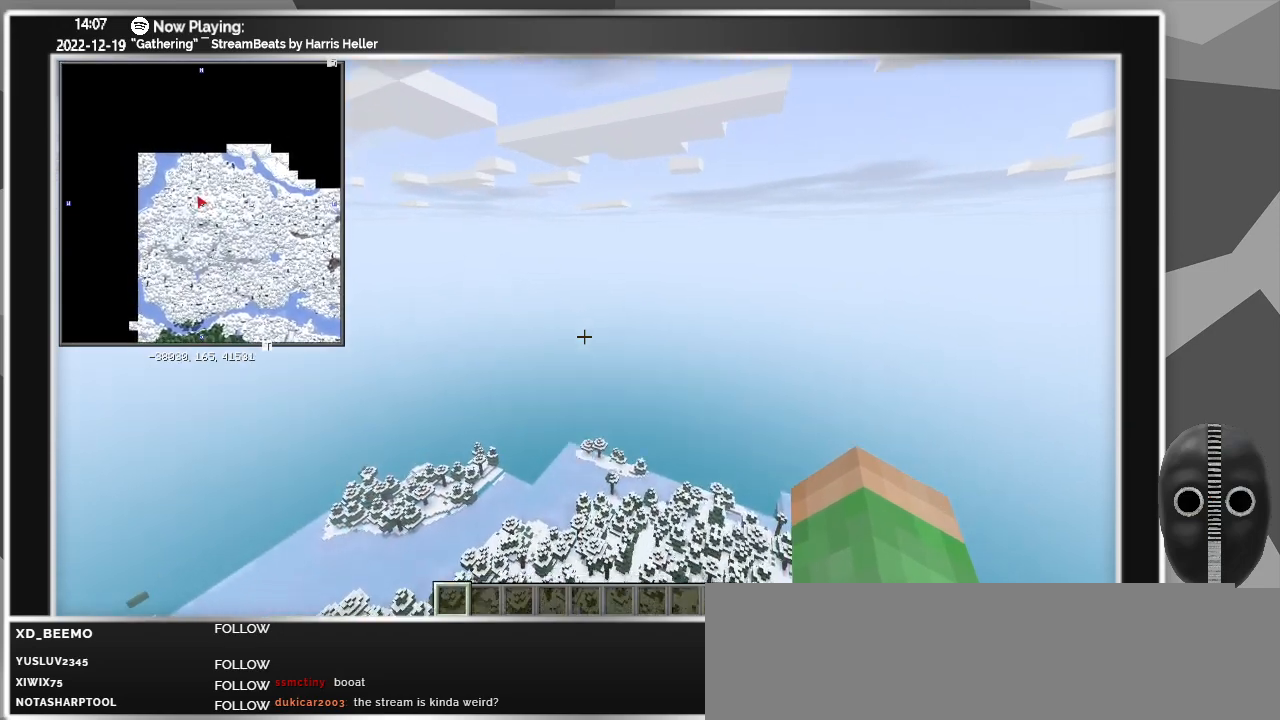
{"keys": ["w", "z"], "mouse": [], "events": []}
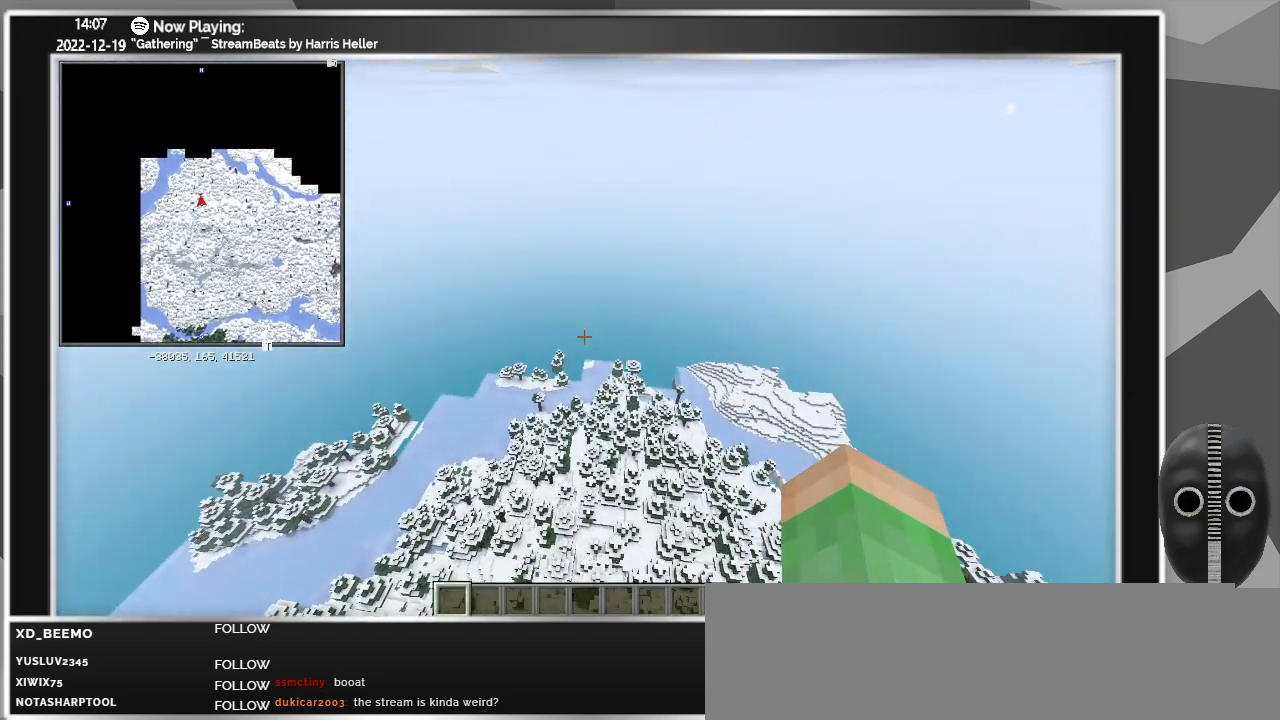
{"keys": ["w", "z"], "mouse": [], "events": []}
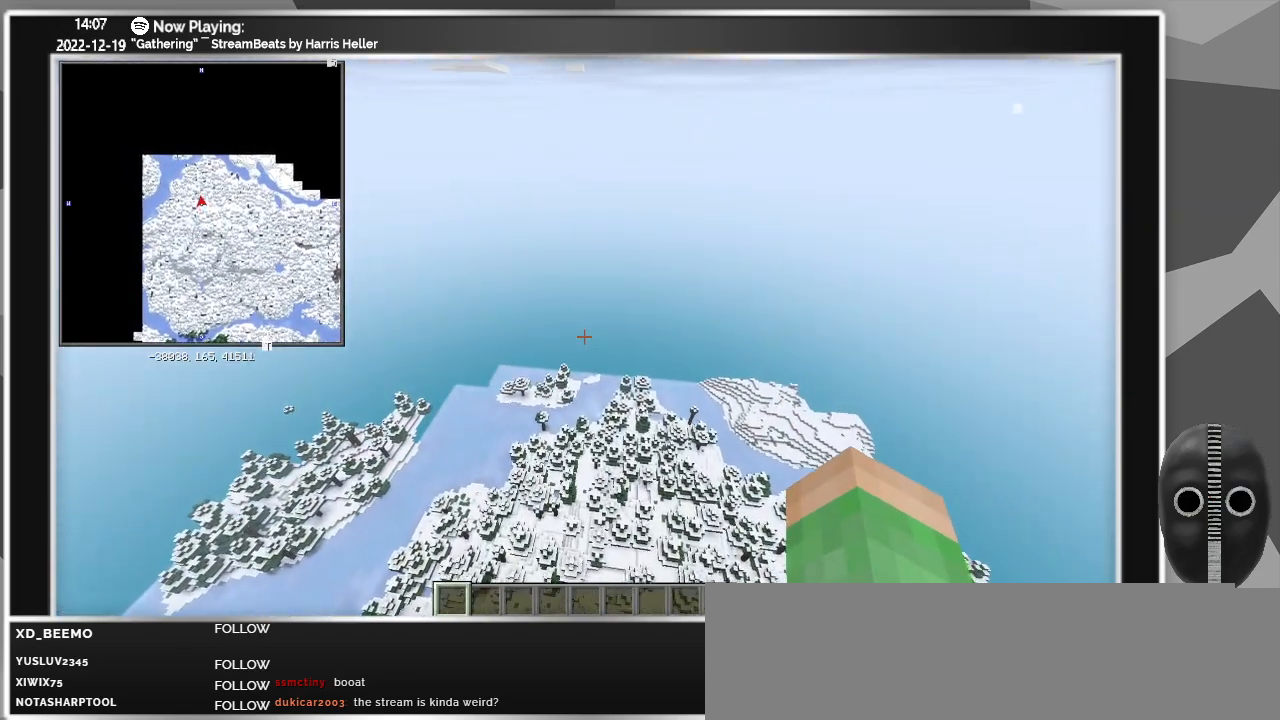
{"keys": ["w", "z"], "mouse": [], "events": []}
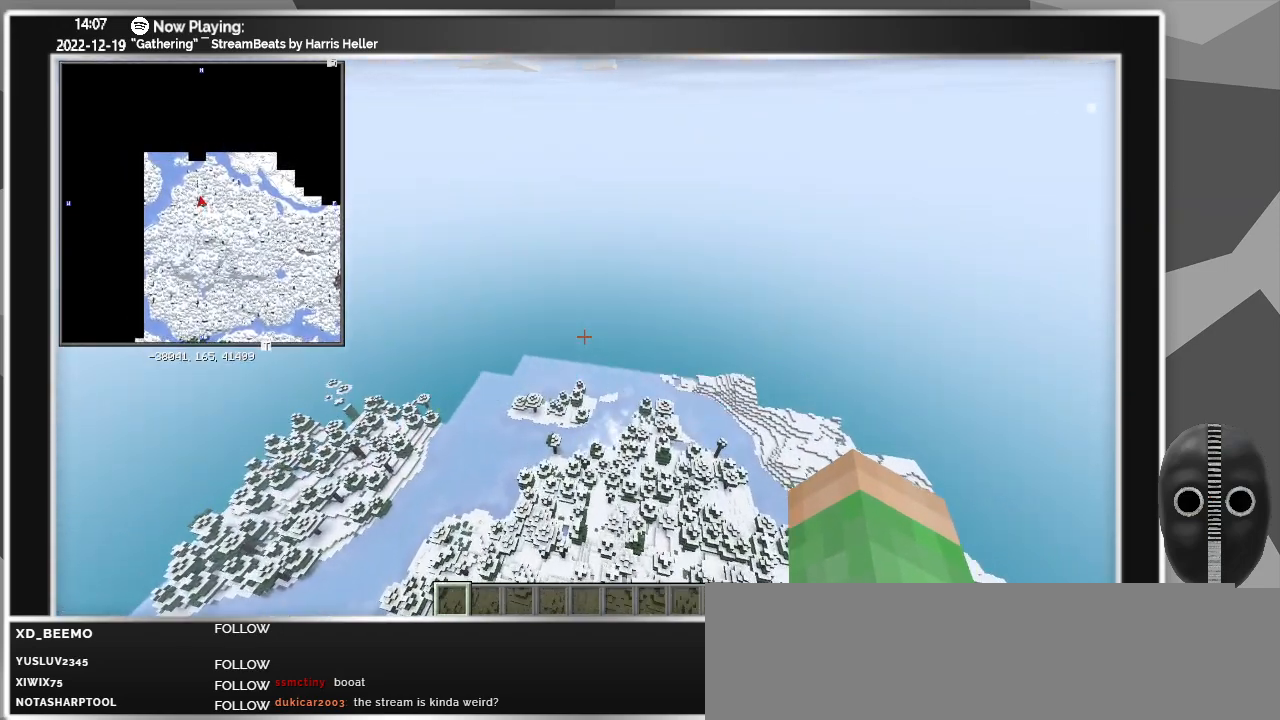
{"keys": ["w", "z"], "mouse": [], "events": []}
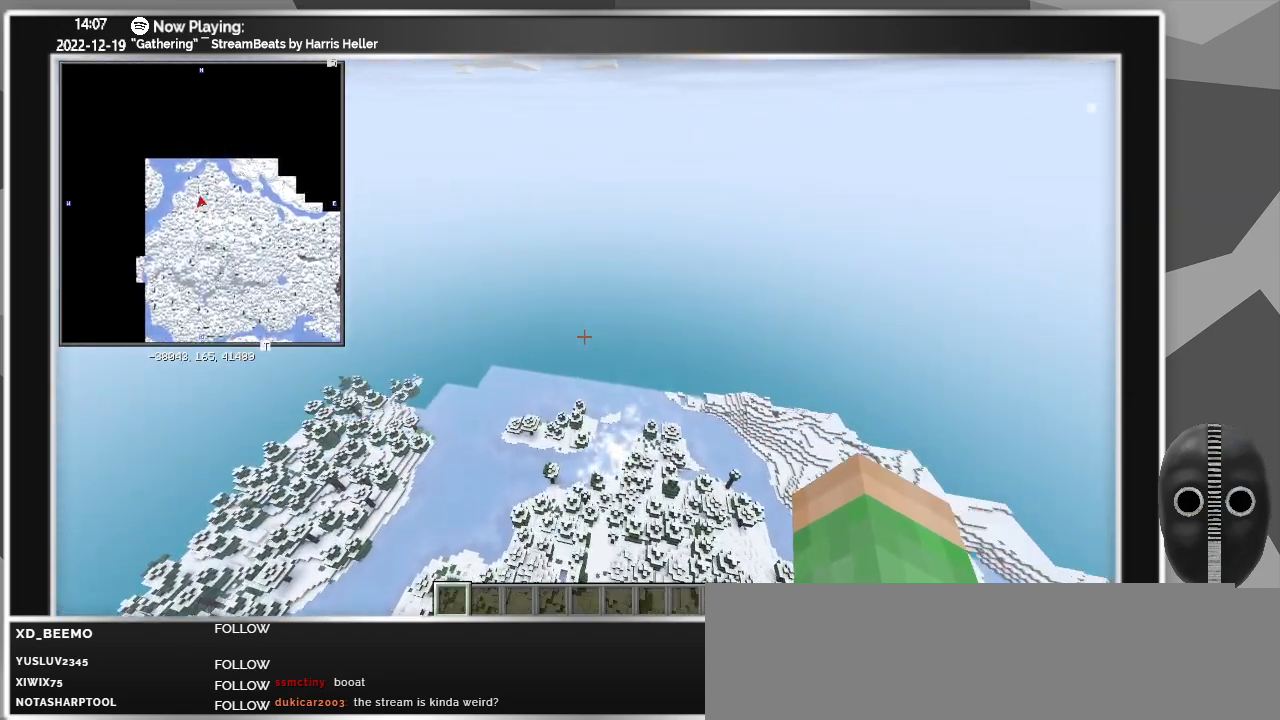
{"keys": ["w", "z"], "mouse": [], "events": []}
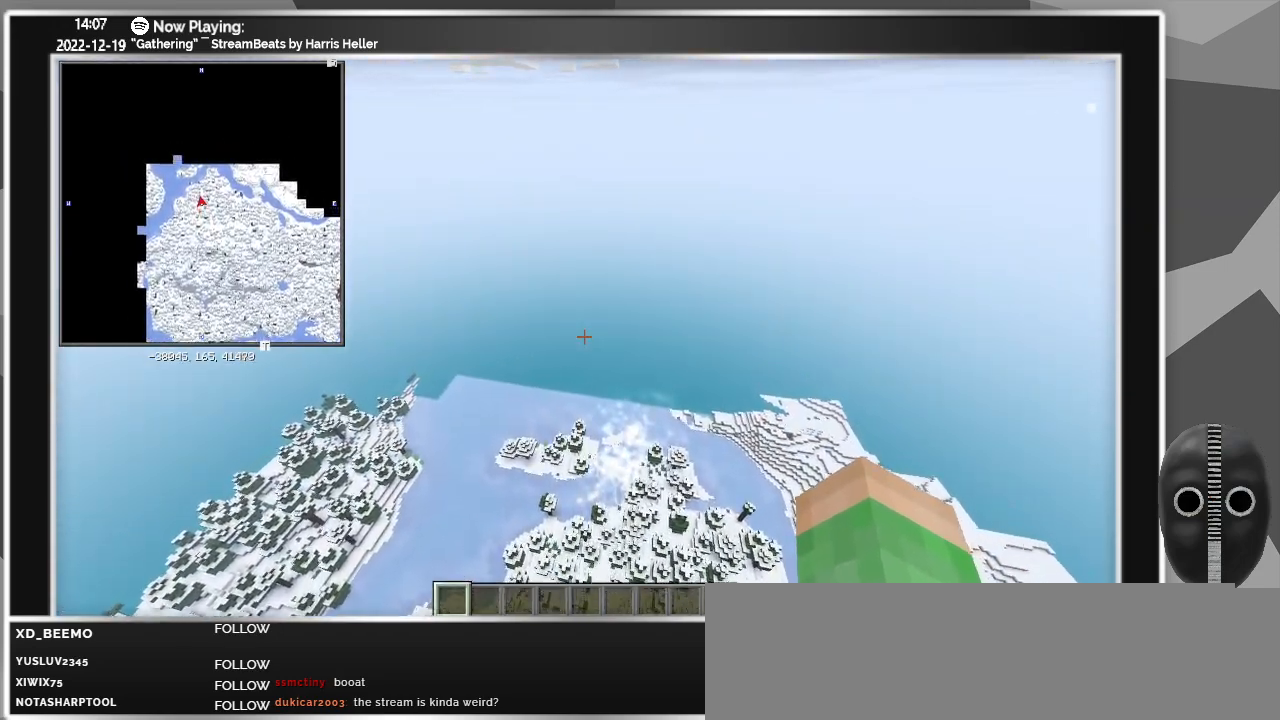
{"keys": ["z"], "mouse": [], "events": [[183, "w", "up"]]}
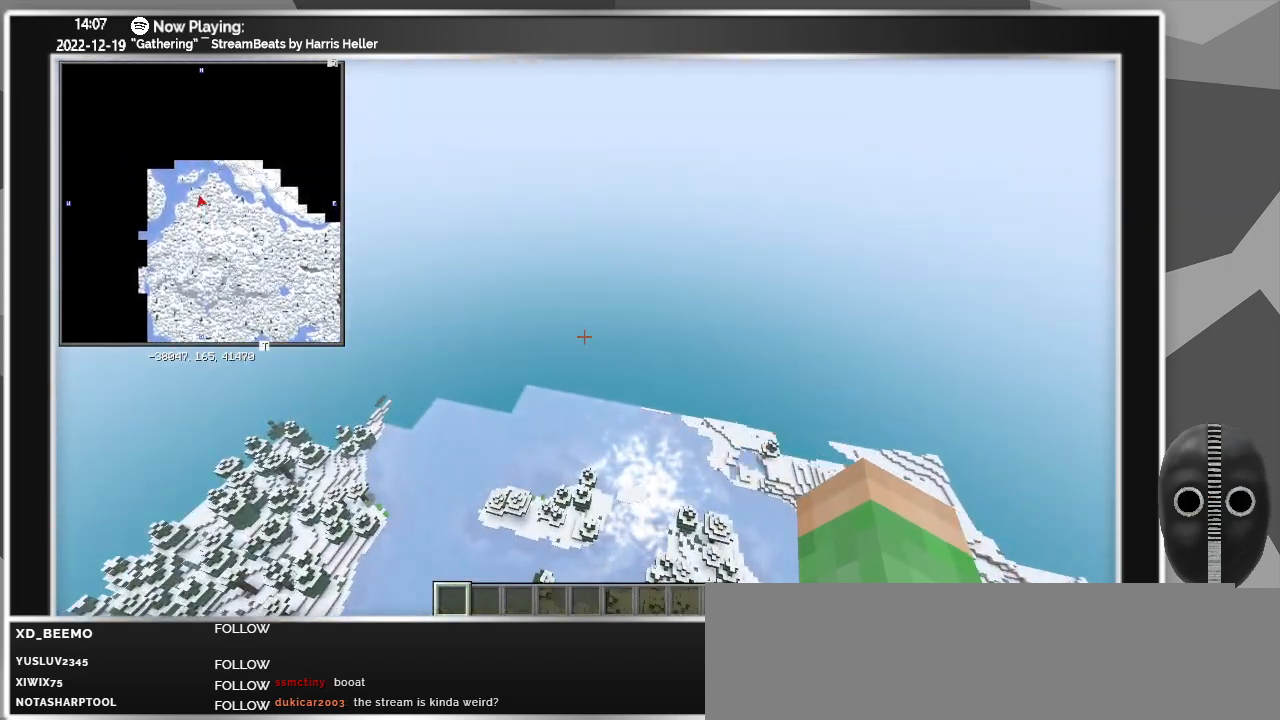
{"keys": ["z"], "mouse": [], "events": []}
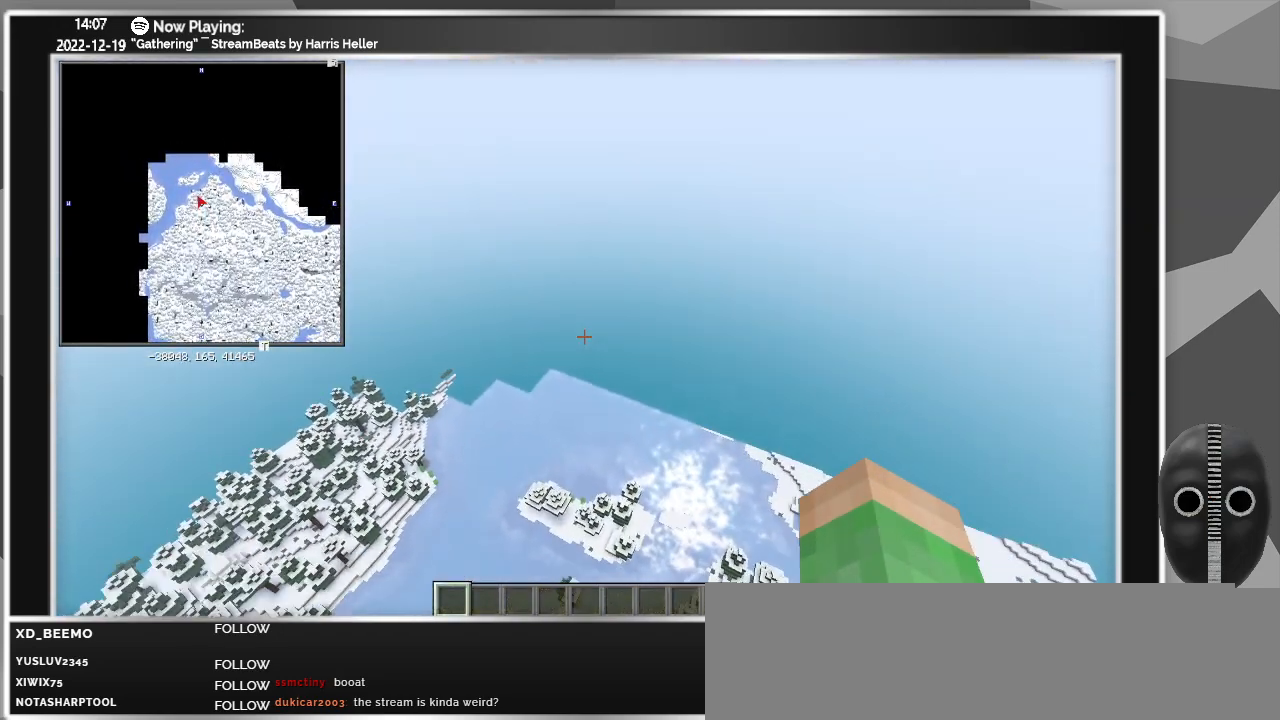
{"keys": ["z"], "mouse": [], "events": []}
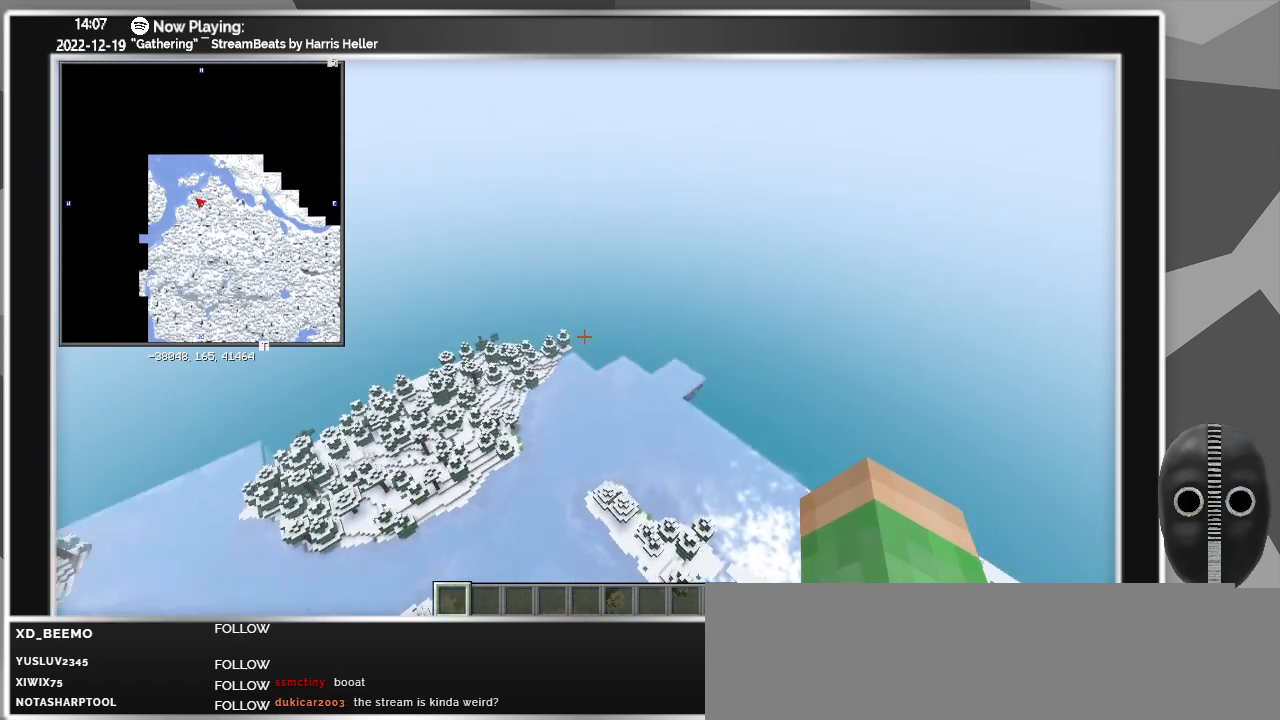
{"keys": ["z"], "mouse": [], "events": []}
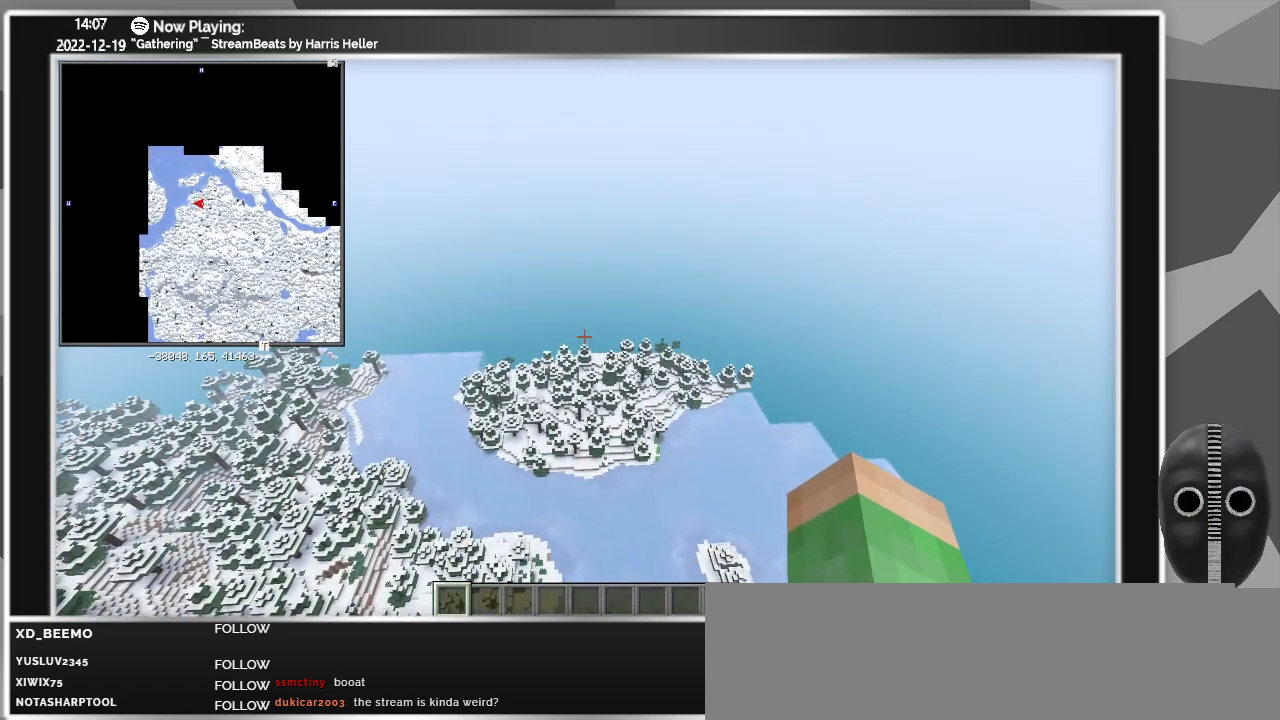
{"keys": [], "mouse": [], "events": [[433, "z", "up"]]}
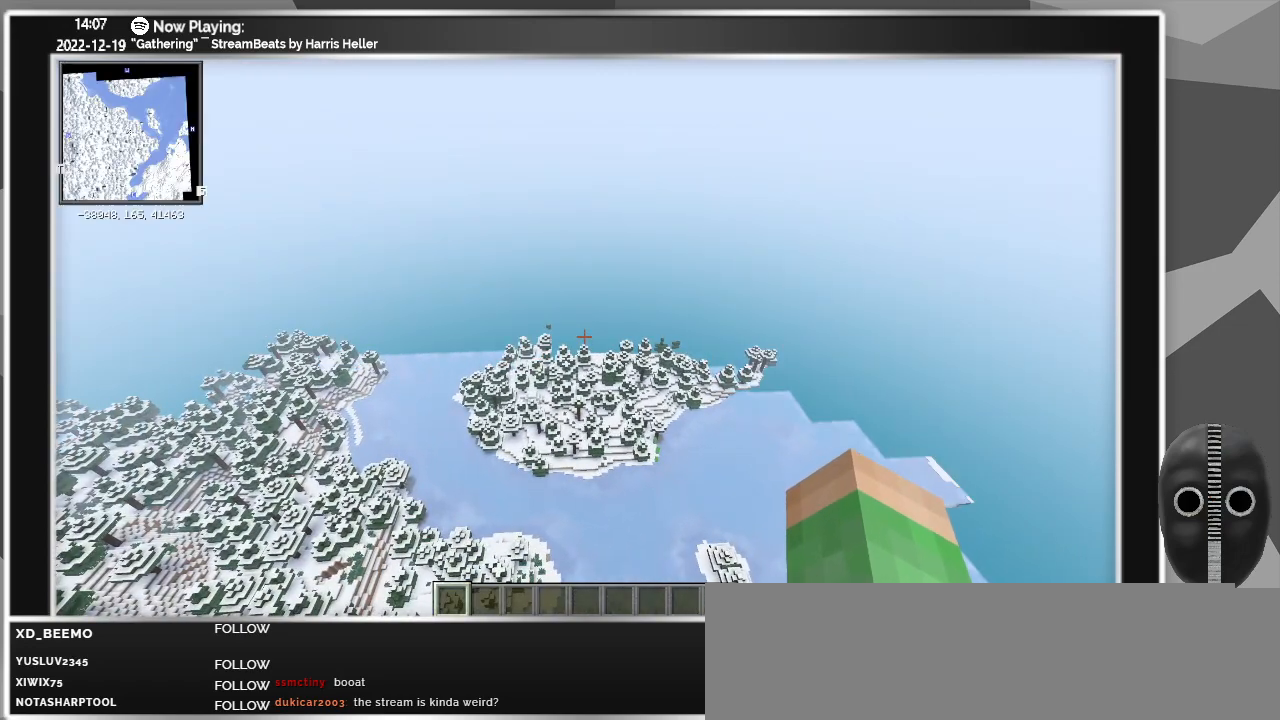
{"keys": [], "mouse": [], "events": []}
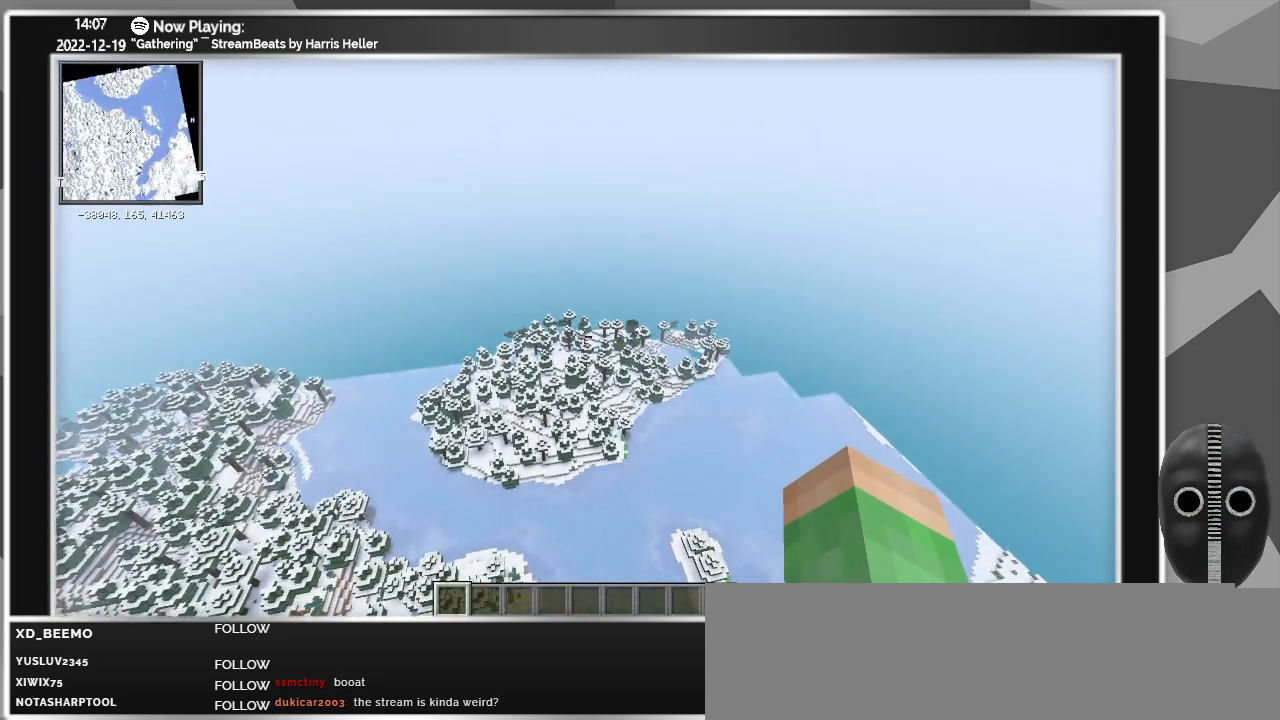
{"keys": [], "mouse": [], "events": [[367, "m", "down"], [467, "m", "up"]]}
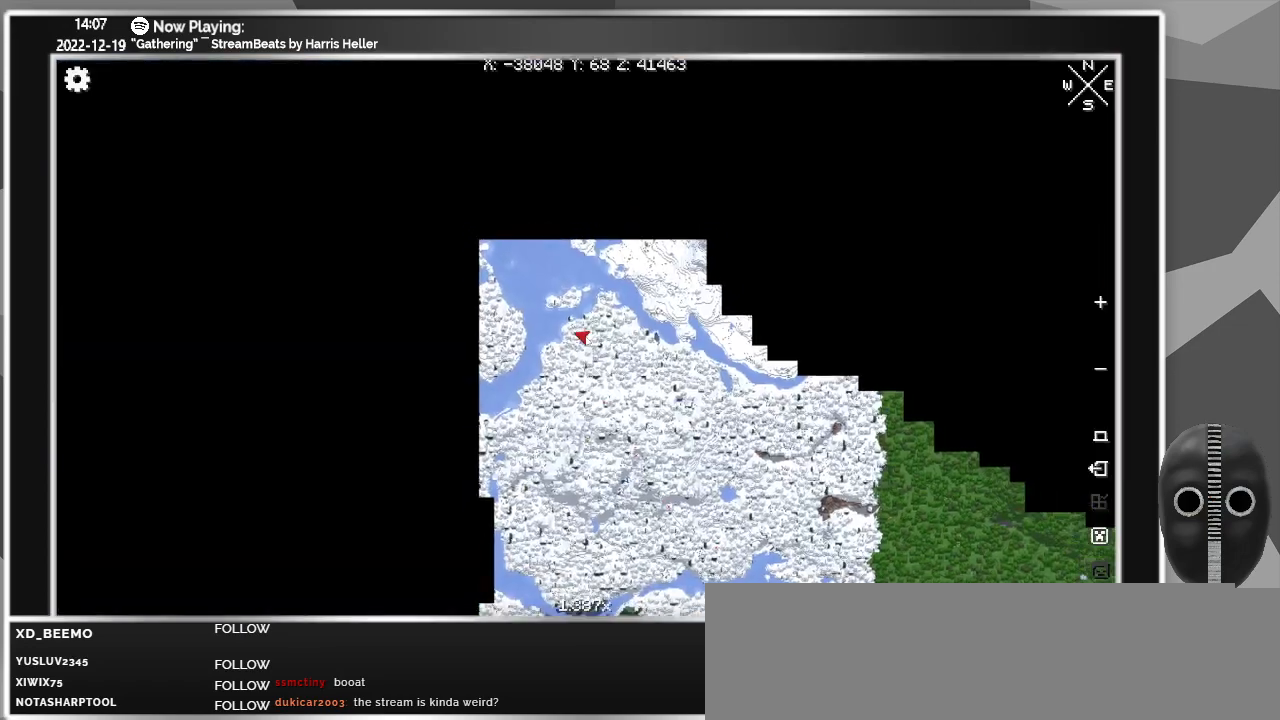
{"keys": [], "mouse": [], "events": []}
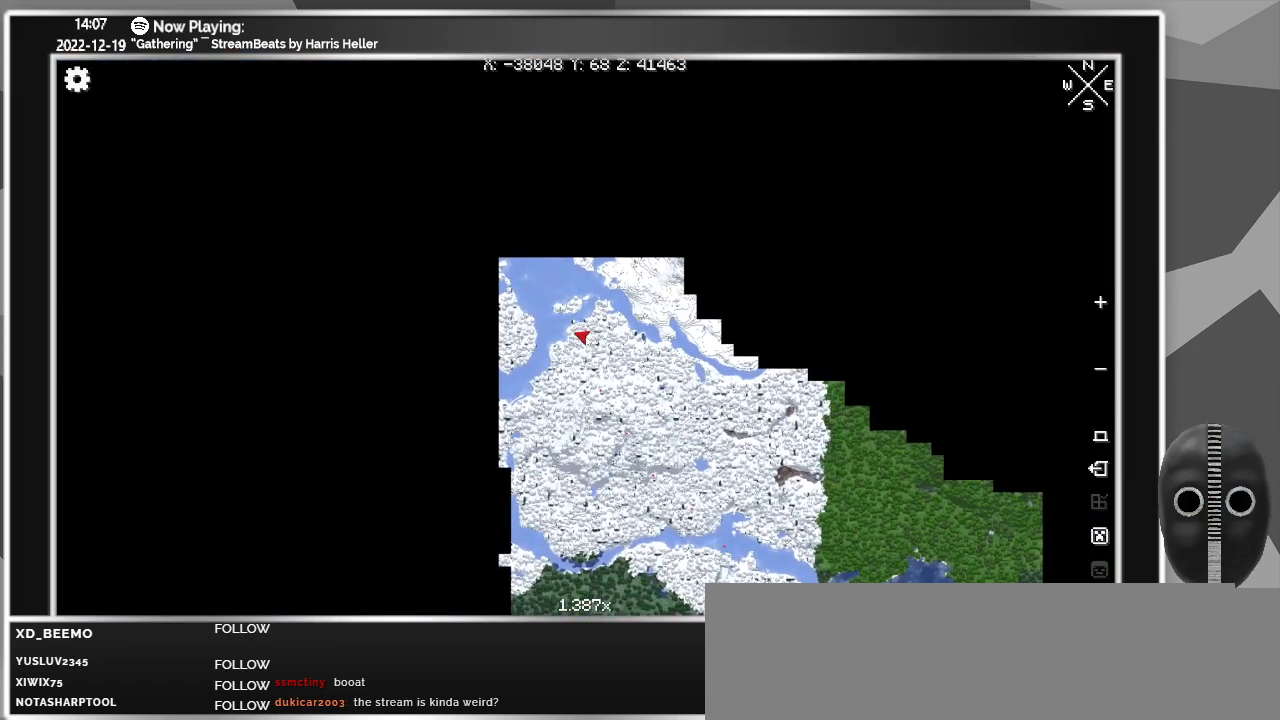
{"keys": [], "mouse": ["left"], "events": [[450, "mouse_left", "down"]]}
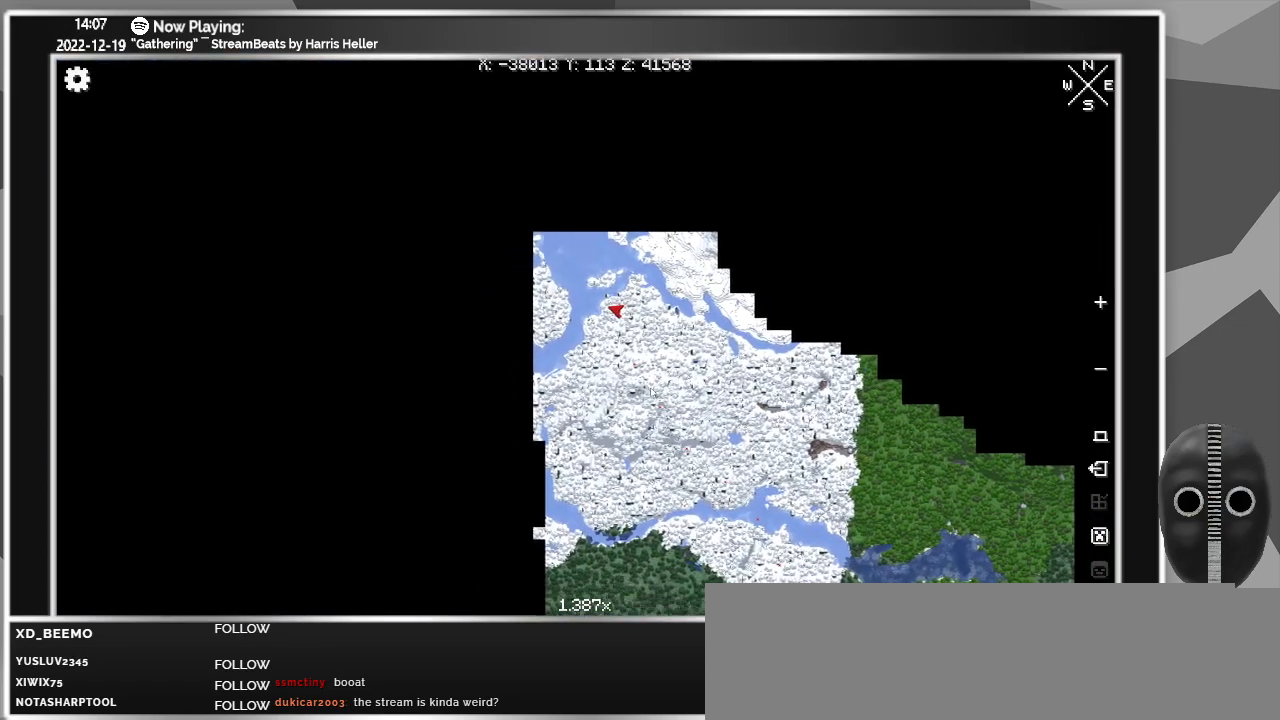
{"keys": [], "mouse": [], "events": [[383, "mouse_left", "up"]]}
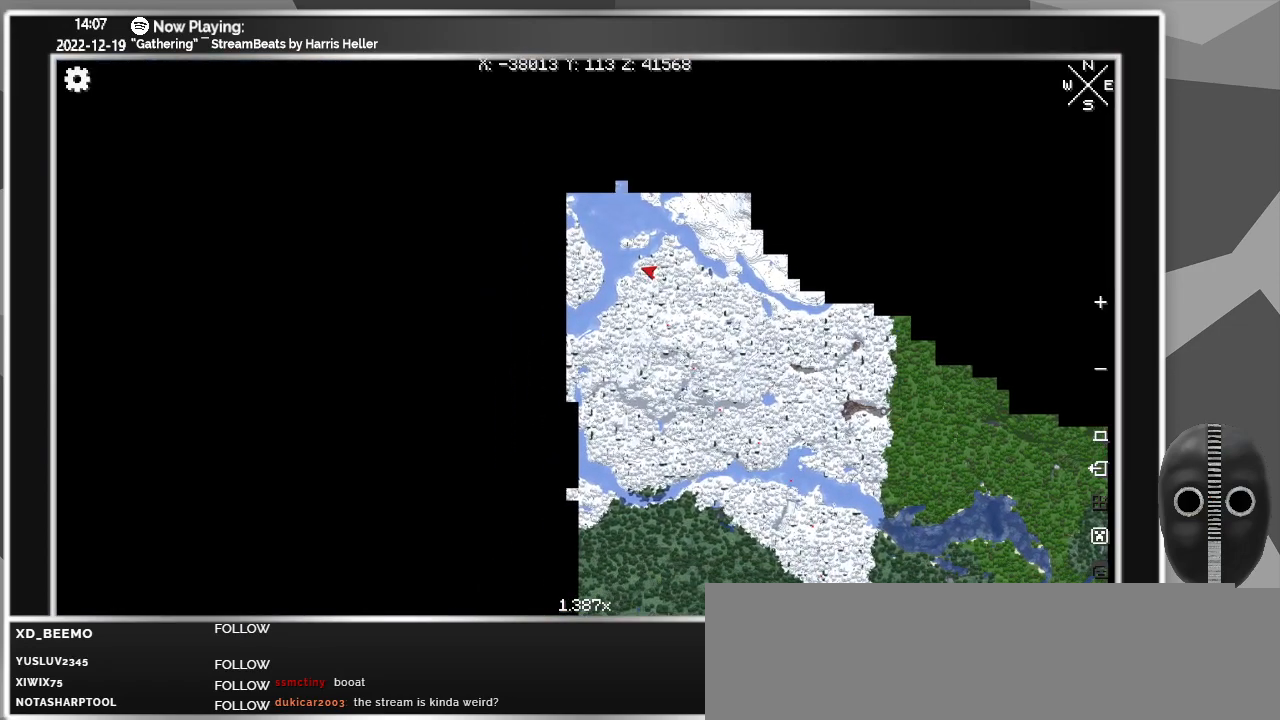
{"keys": [], "mouse": [], "events": []}
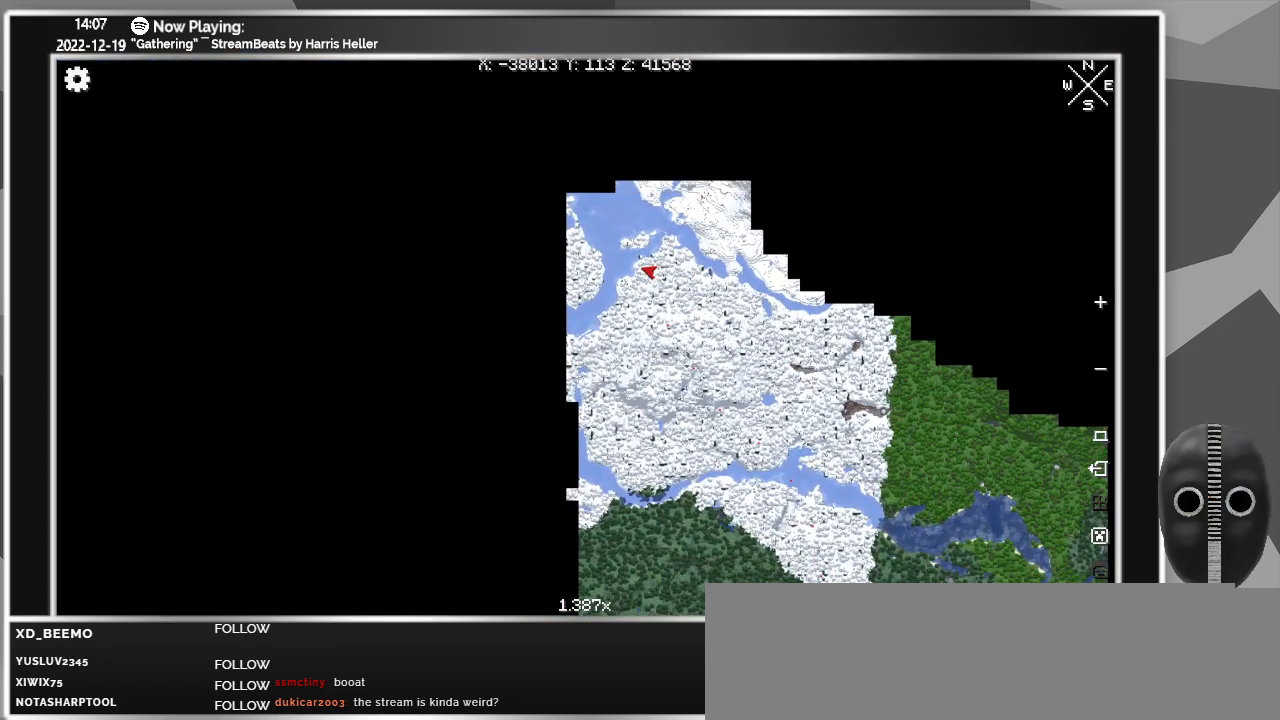
{"keys": [], "mouse": [], "events": []}
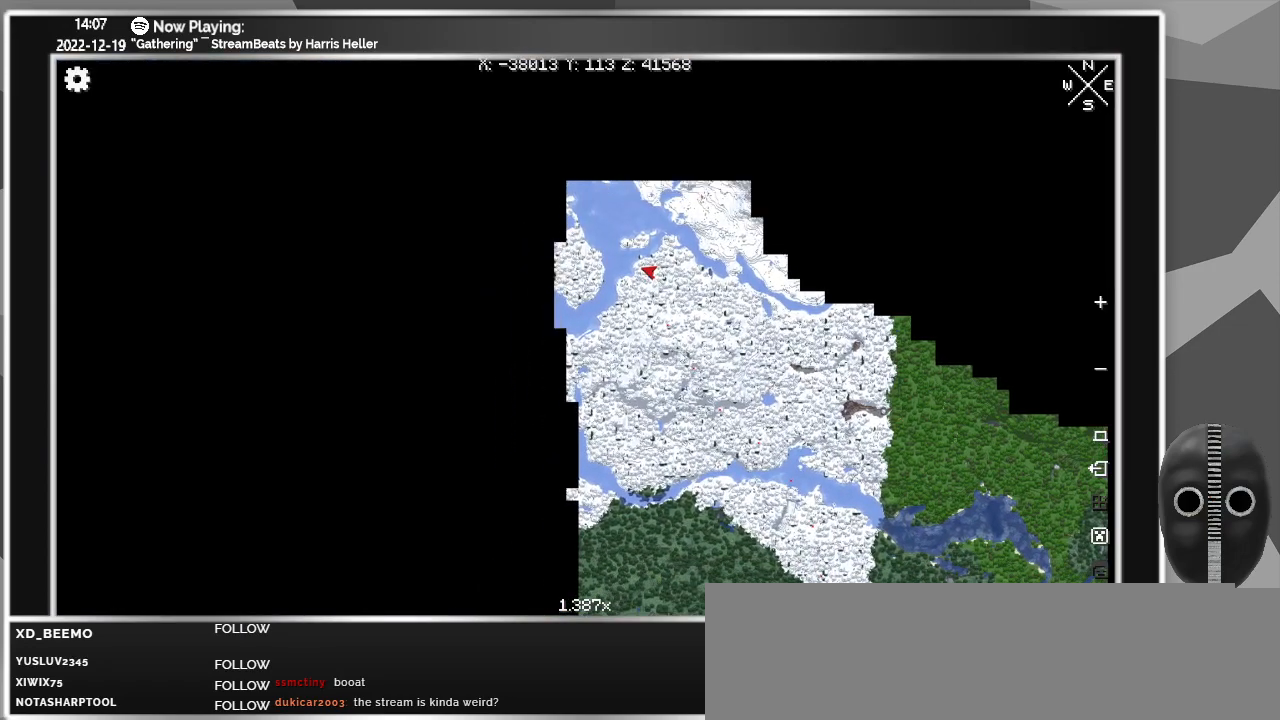
{"keys": [], "mouse": ["left"], "events": [[300, "mouse_left", "down"]]}
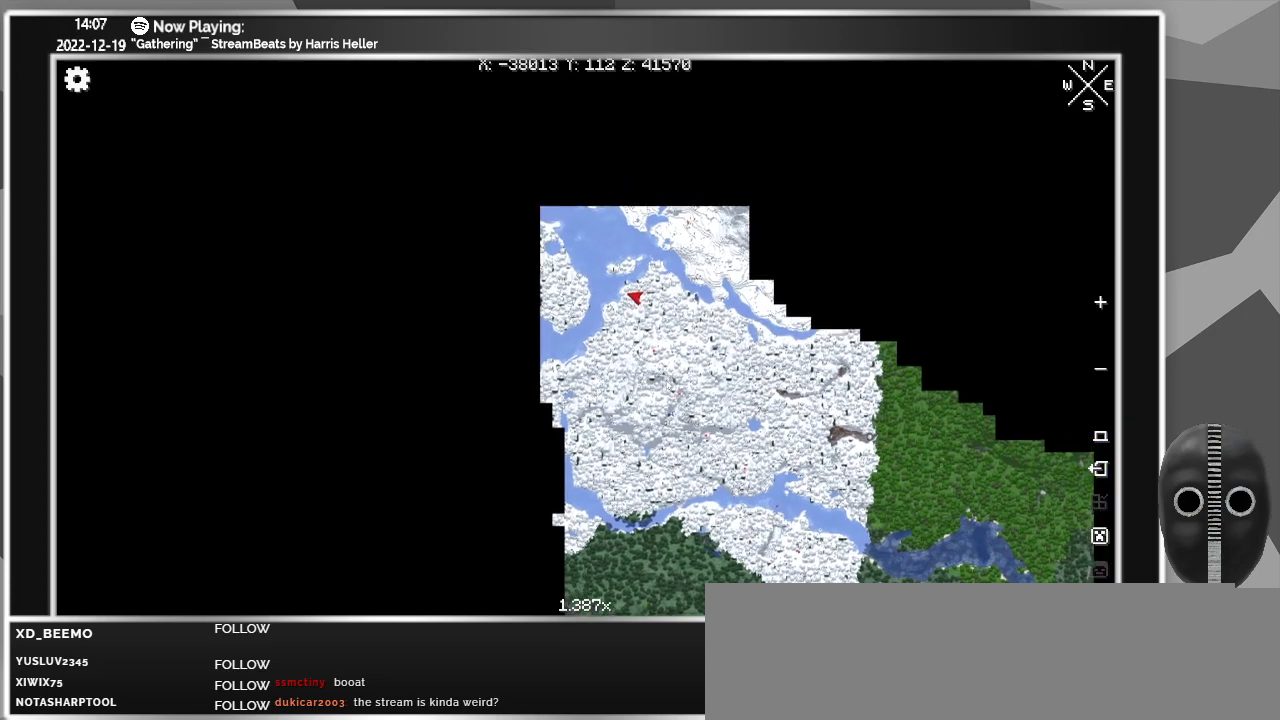
{"keys": [], "mouse": [], "events": [[200, "mouse_left", "up"]]}